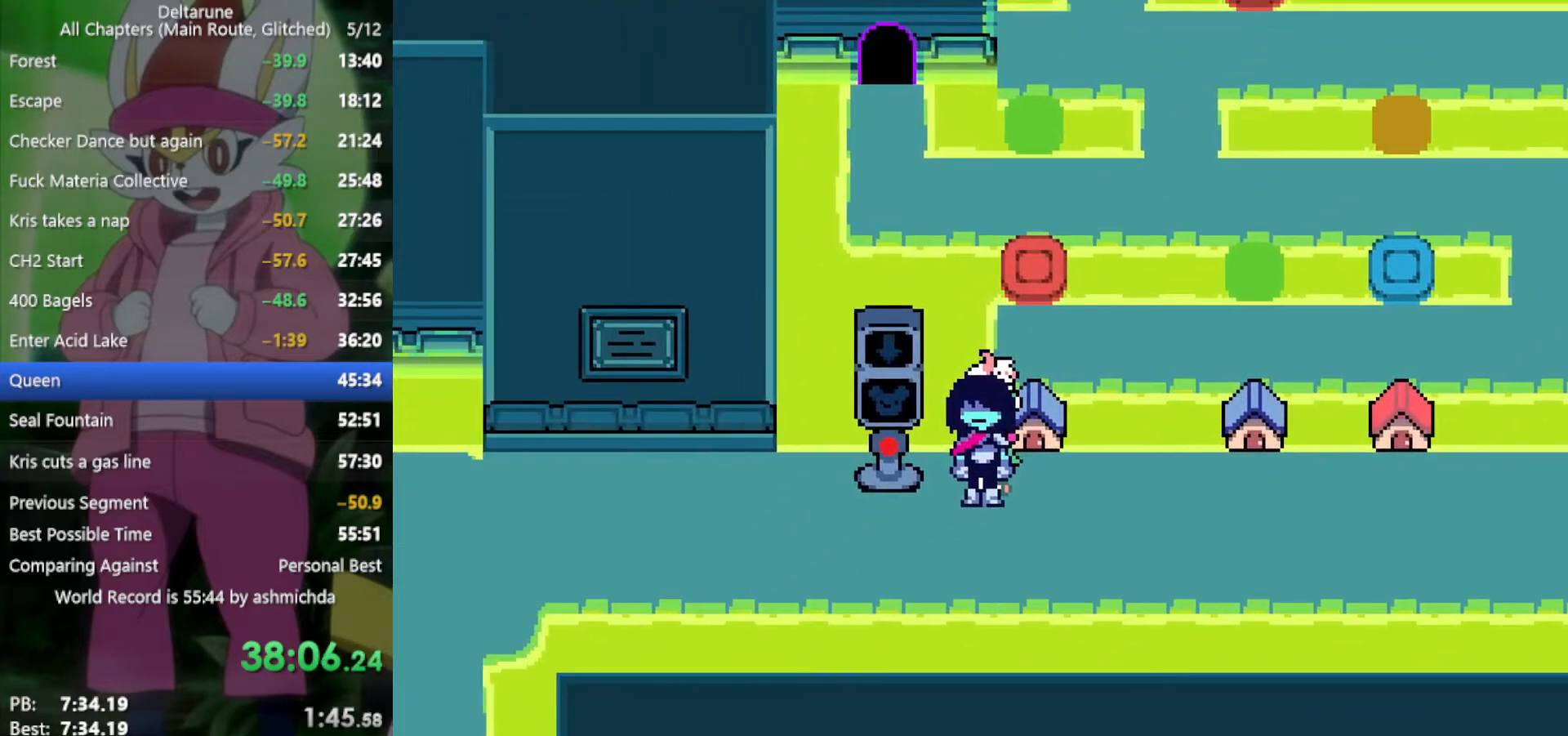
Gameplay with keyboard; each line is a JSON object with the keys held at the frame after it. "events" lists presses ("down") and releases ("up") of "c", "ctrl", "down", "left", "return", "right", "shift", "up", "x" and "z" between this image and that frame as [ms after this image, input, new state], when the widget could be followed in between. No other keys are recorded. Mouse input is not recorded.
{"keys": ["down", "x"], "events": []}
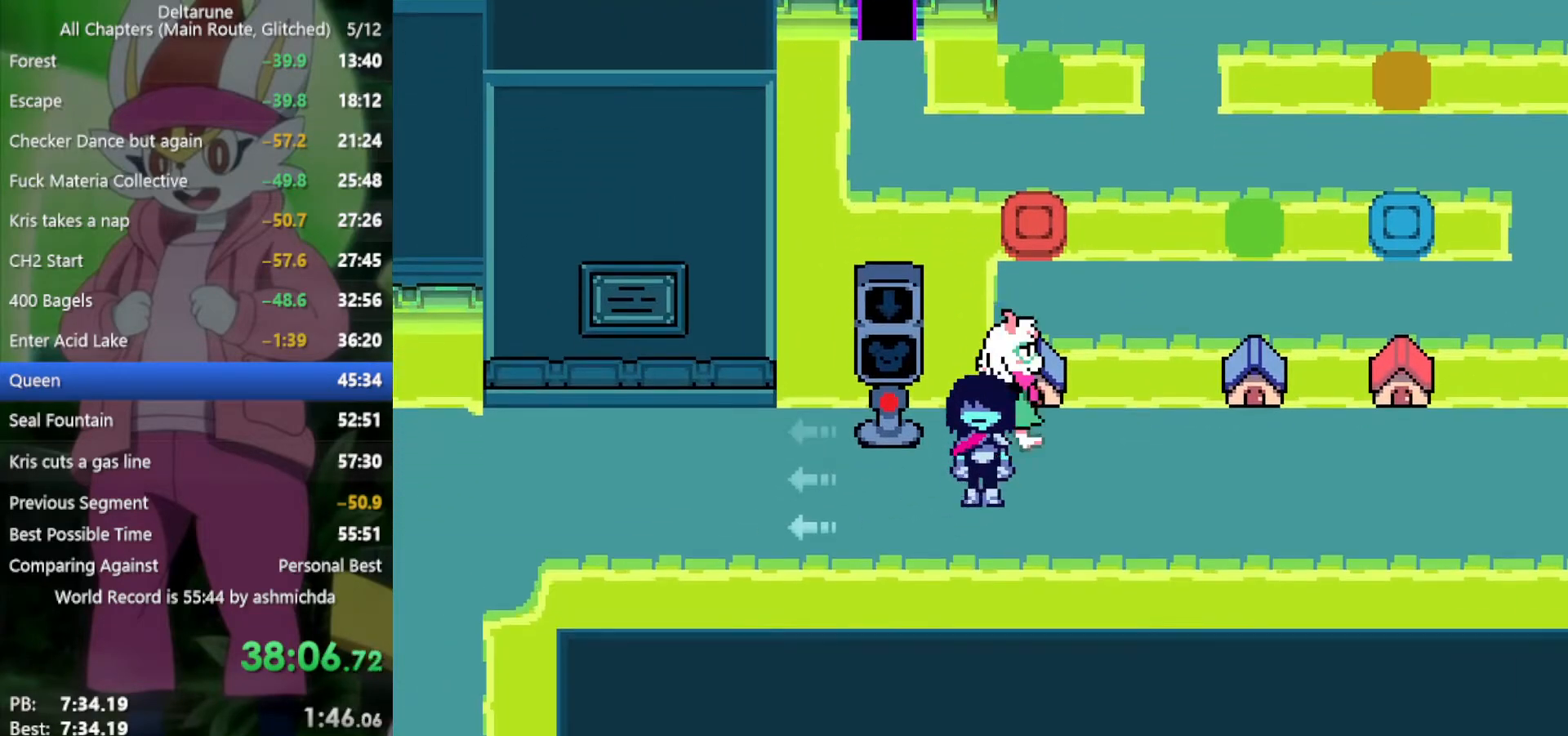
{"keys": ["left", "x"], "events": [[84, "down", "up"], [84, "left", "down"]]}
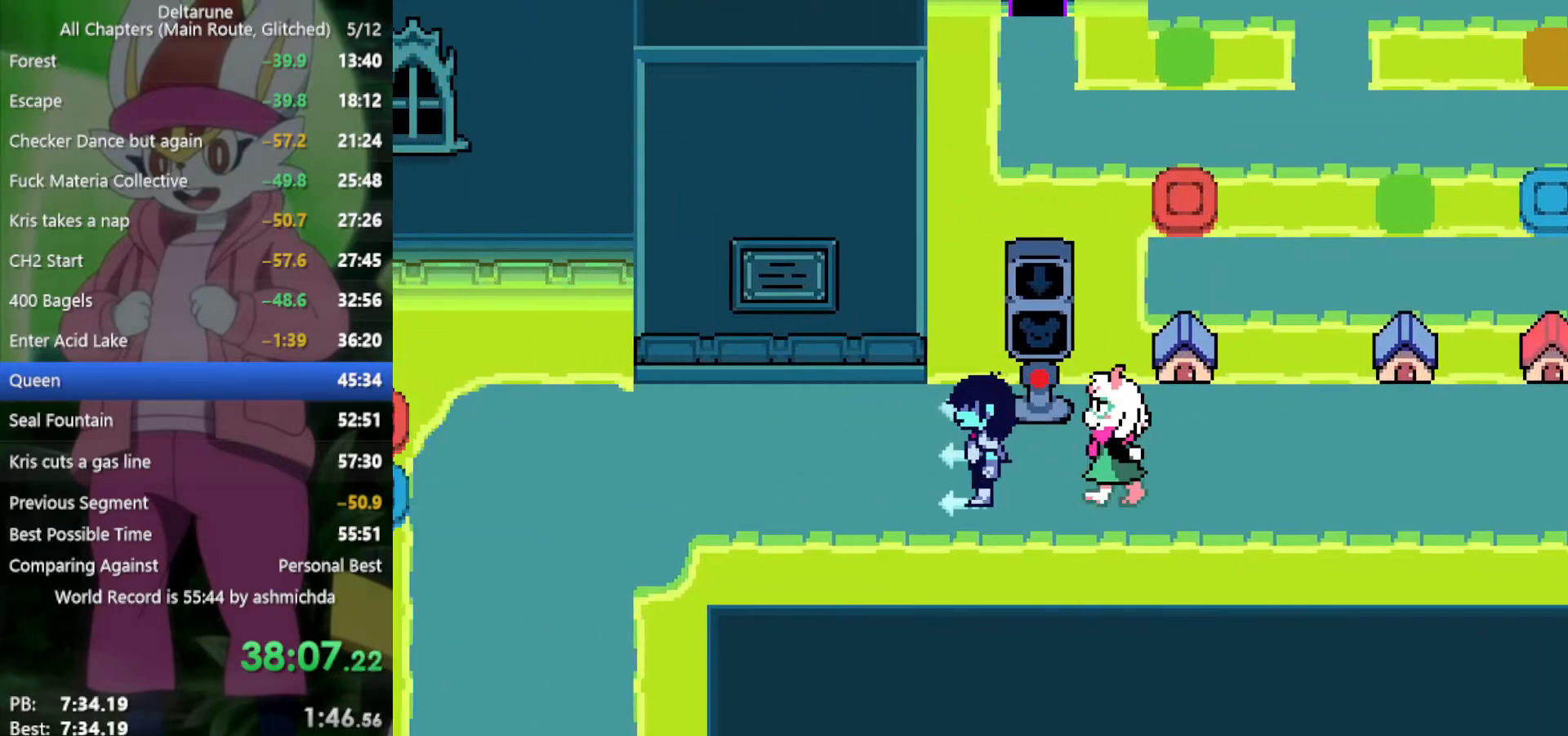
{"keys": ["left", "x"], "events": []}
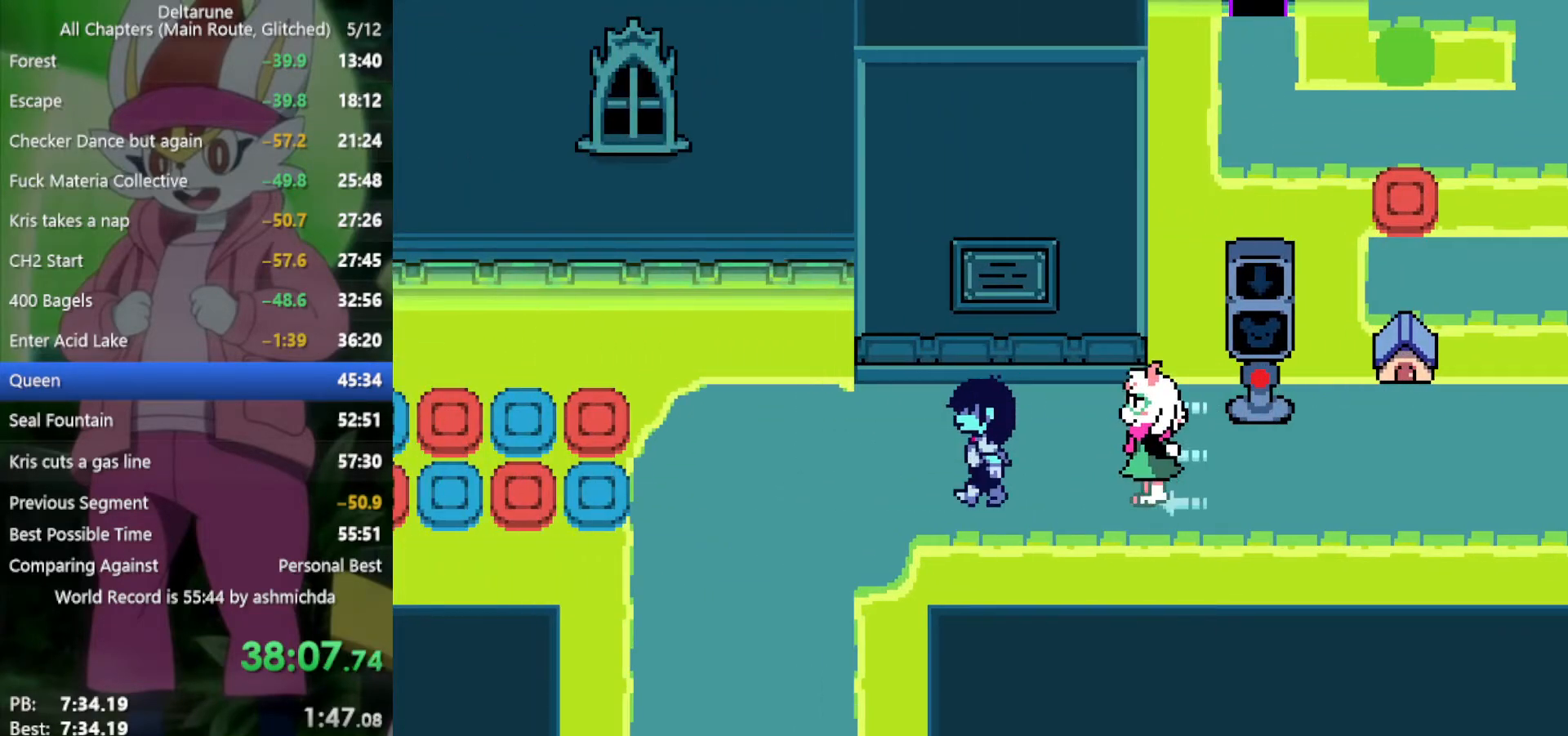
{"keys": ["left", "x"], "events": []}
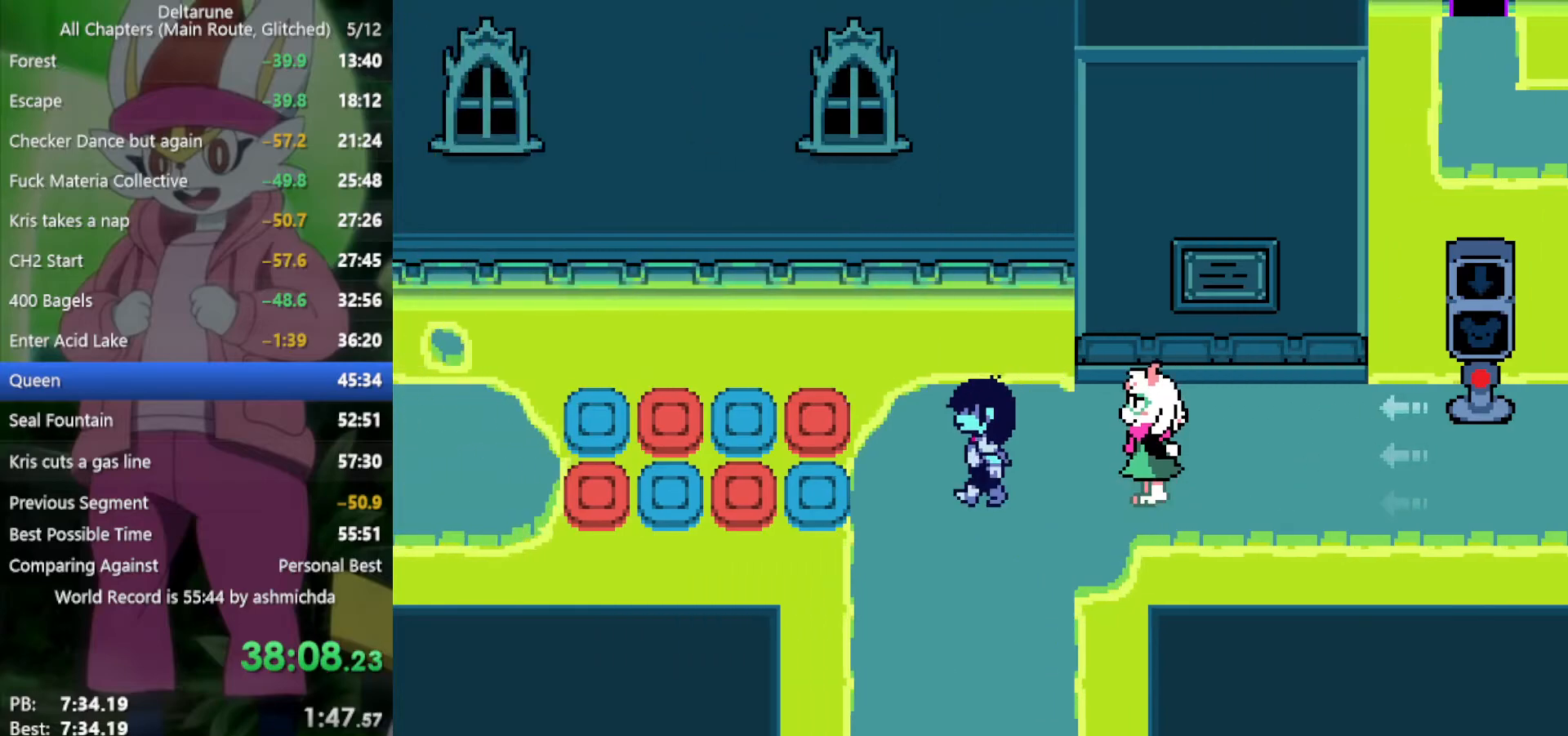
{"keys": ["left", "x"], "events": []}
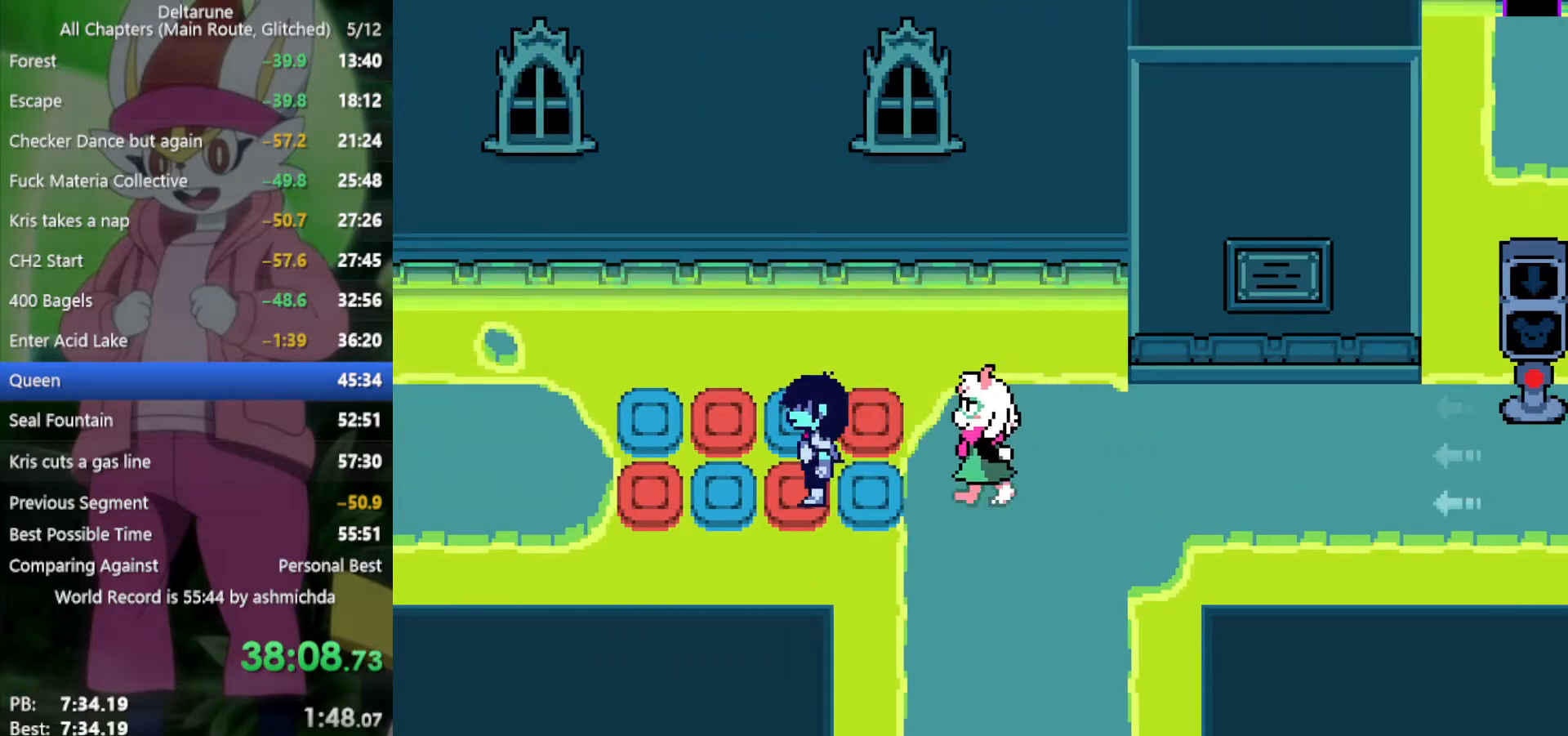
{"keys": ["left", "x"], "events": []}
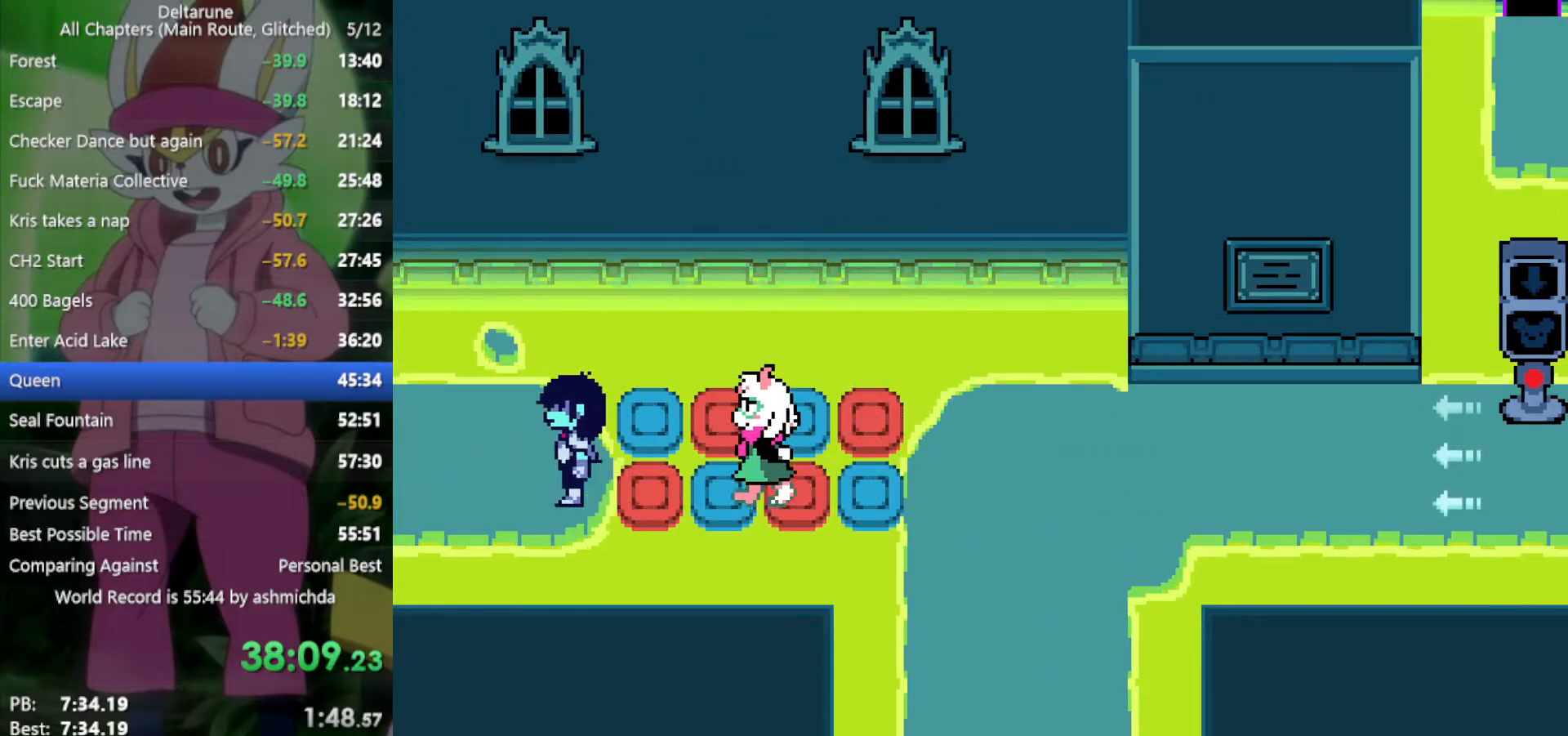
{"keys": ["left", "x"], "events": []}
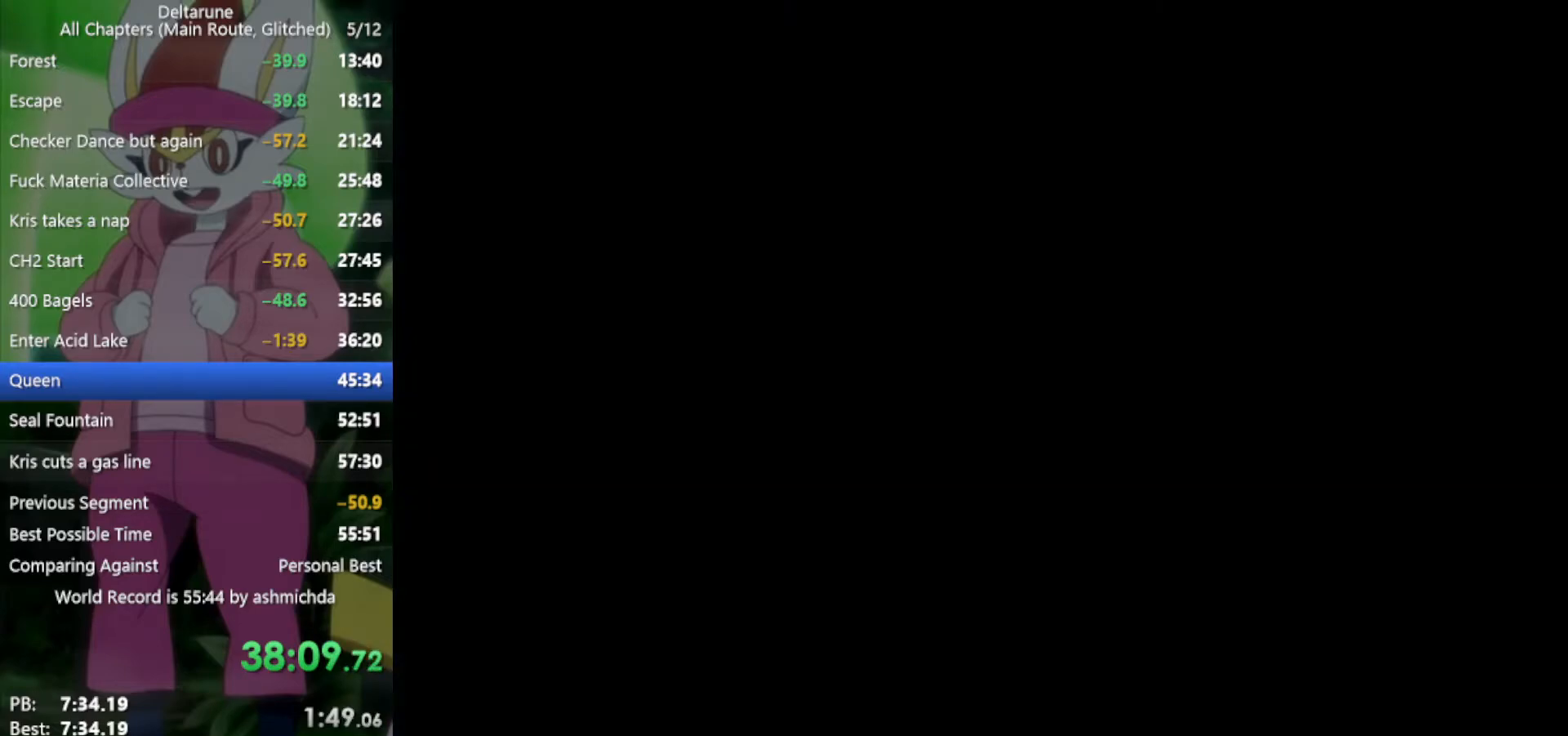
{"keys": ["left", "x"], "events": []}
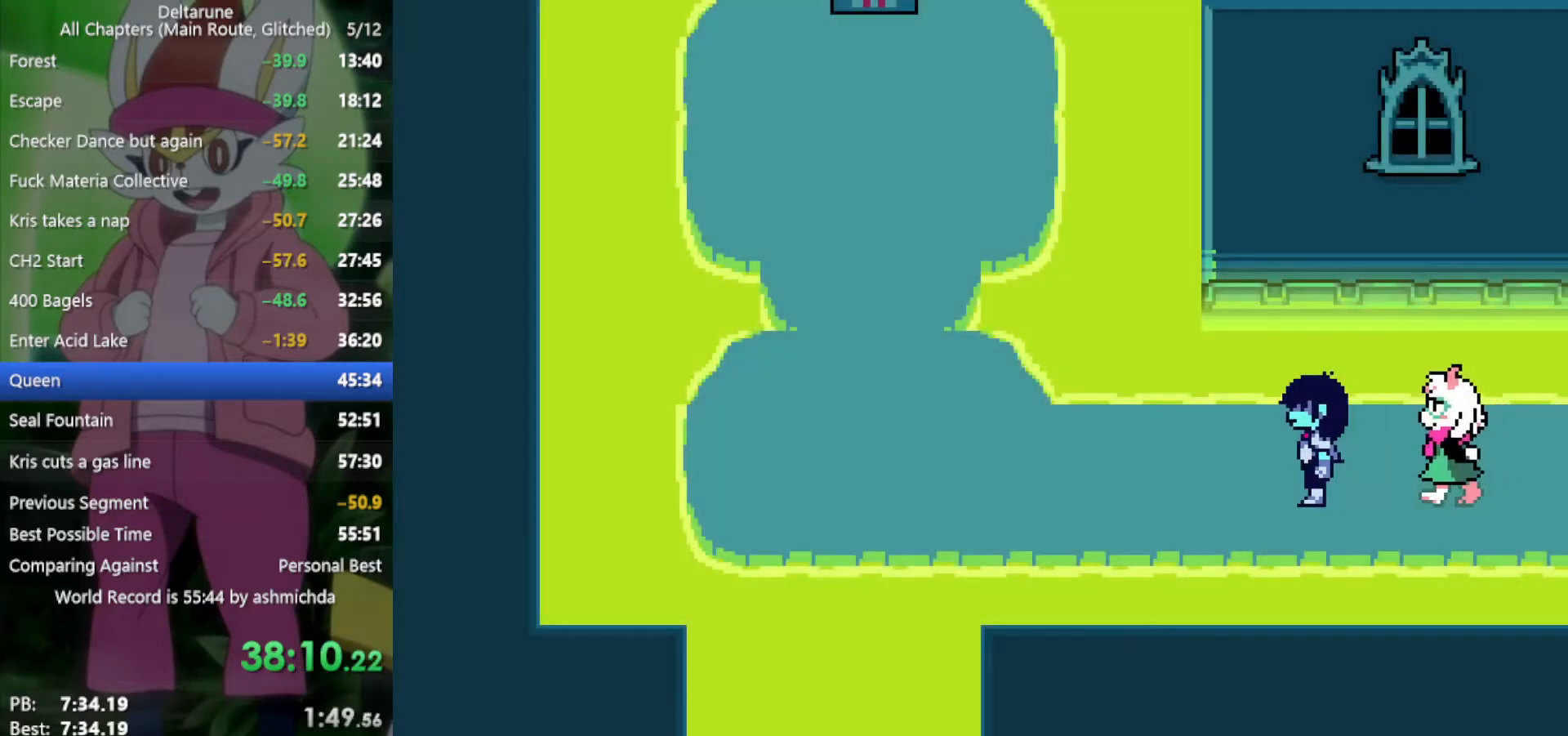
{"keys": ["left", "x"], "events": []}
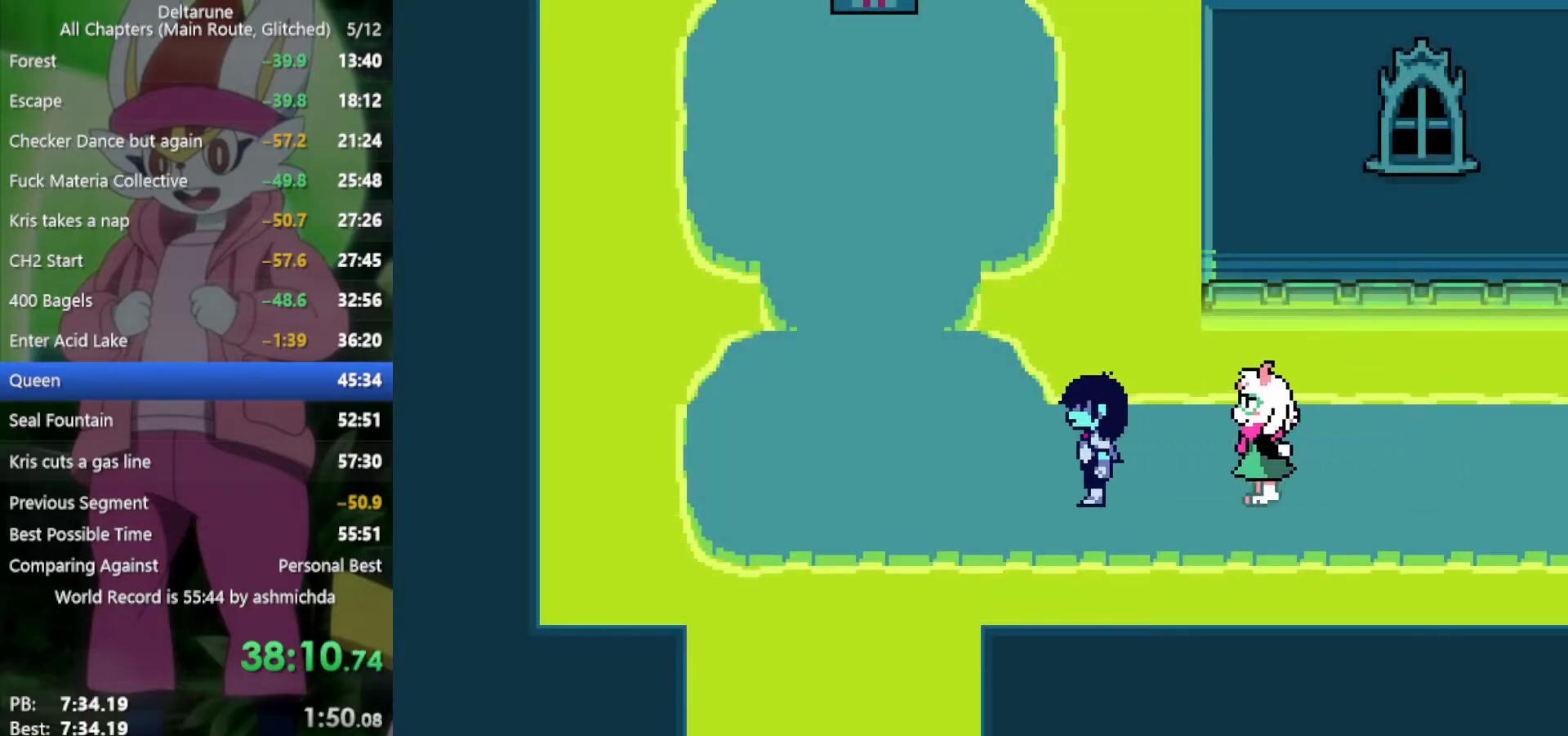
{"keys": ["up", "x"], "events": [[450, "up", "down"], [500, "left", "up"]]}
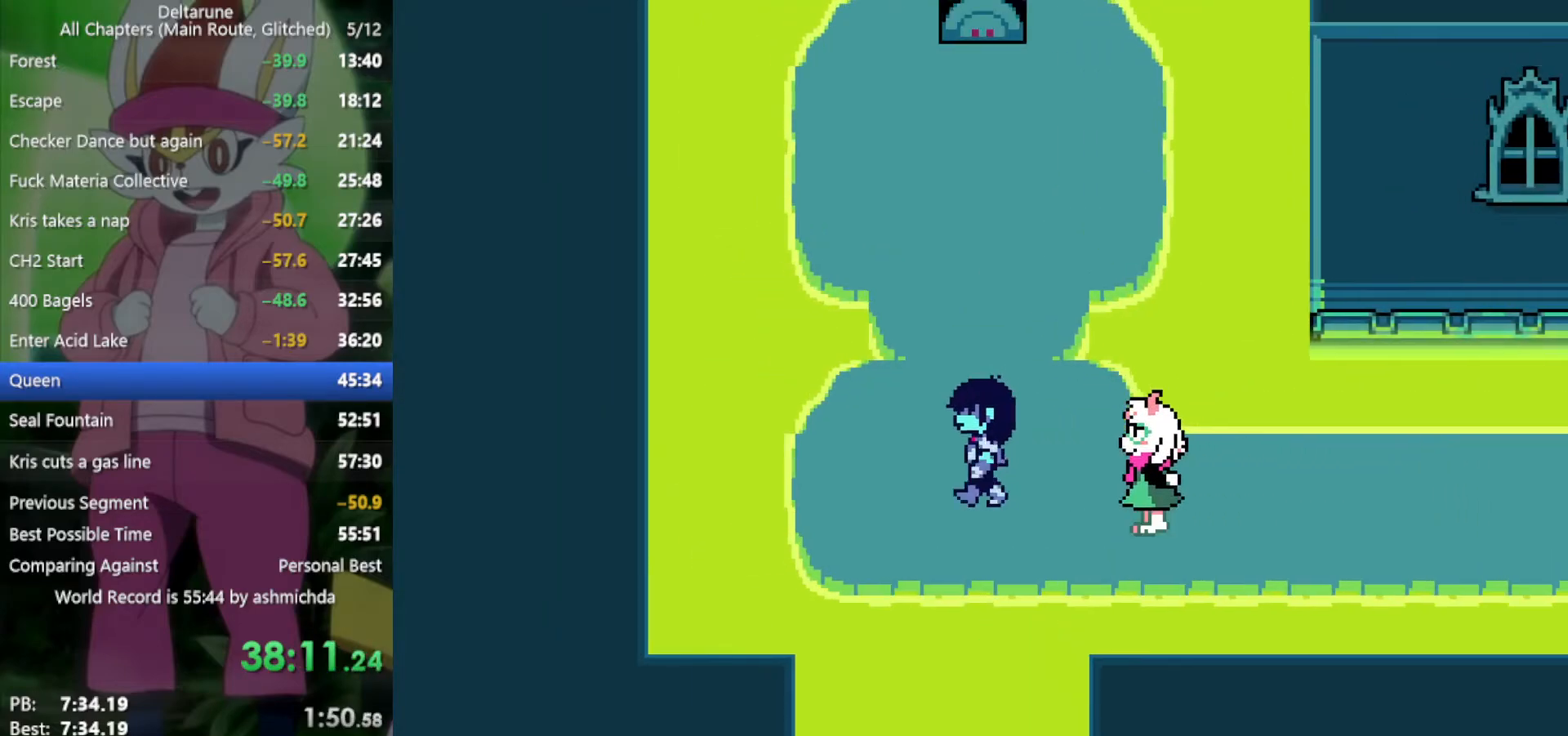
{"keys": ["up", "x"], "events": [[84, "z", "down"], [134, "z", "up"], [234, "z", "down"], [284, "z", "up"], [367, "z", "down"], [417, "z", "up"]]}
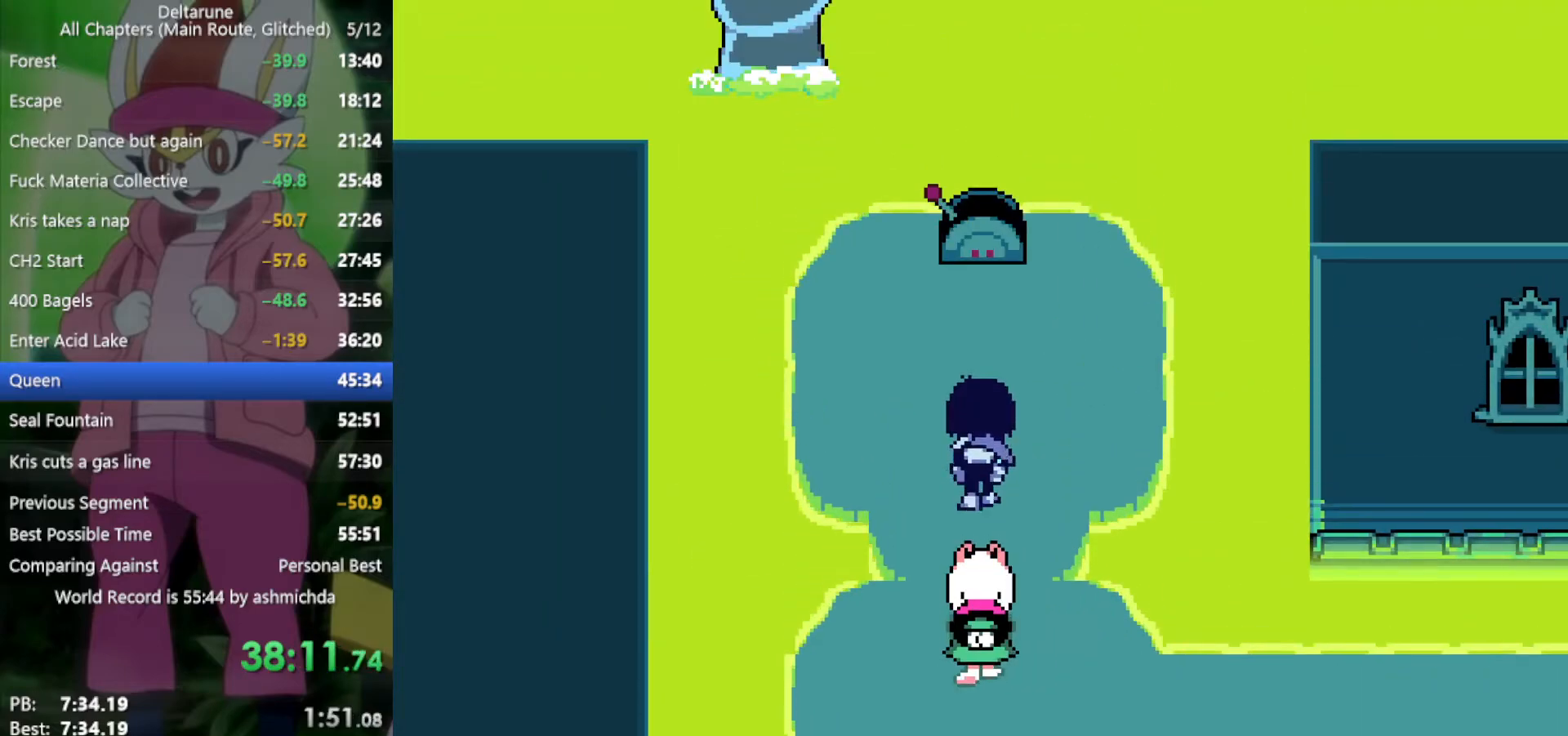
{"keys": ["x"], "events": [[17, "z", "down"], [50, "z", "up"], [150, "z", "down"], [200, "z", "up"], [284, "z", "down"], [334, "z", "up"], [417, "z", "down"], [467, "up", "up"], [467, "z", "up"]]}
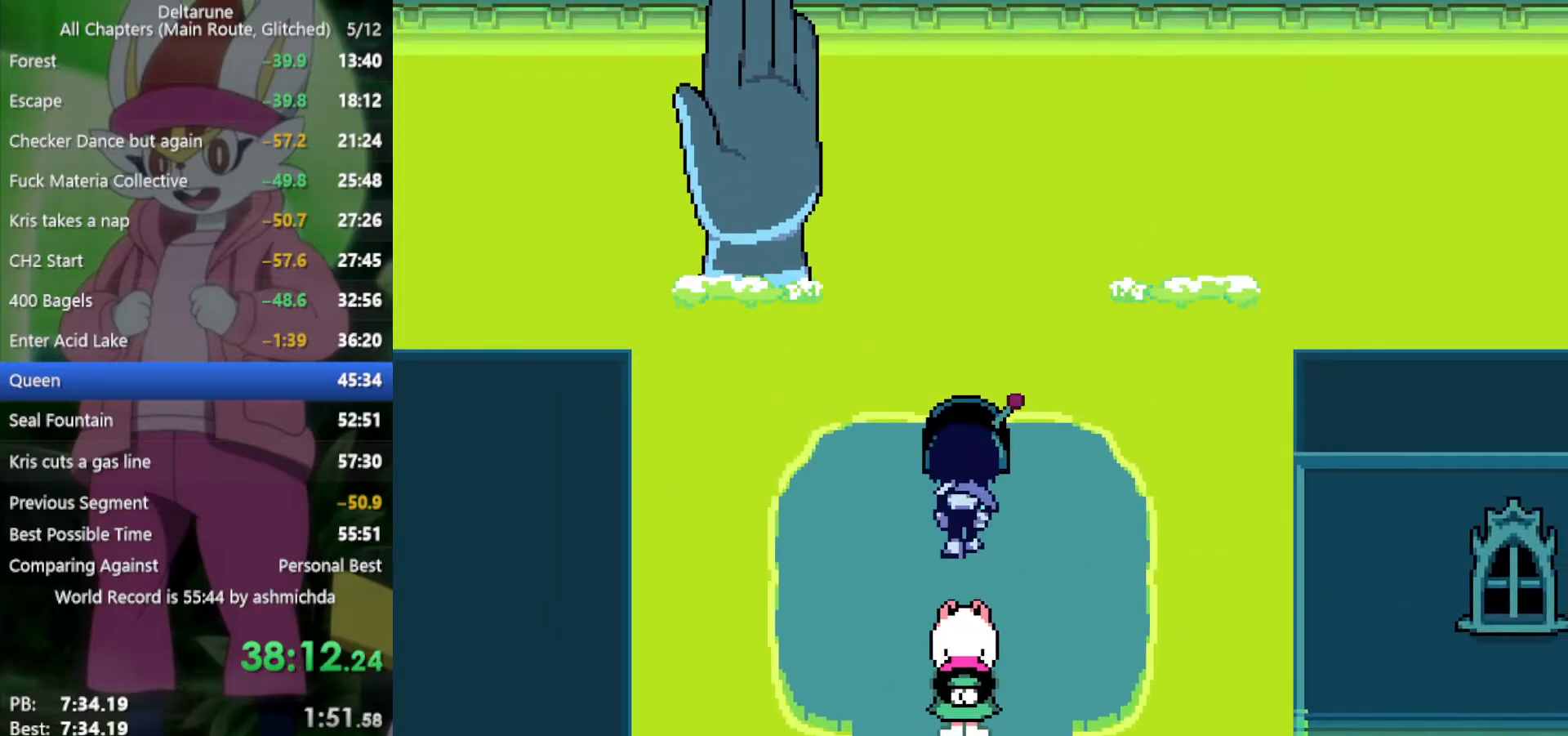
{"keys": ["down", "x"], "events": [[100, "down", "down"]]}
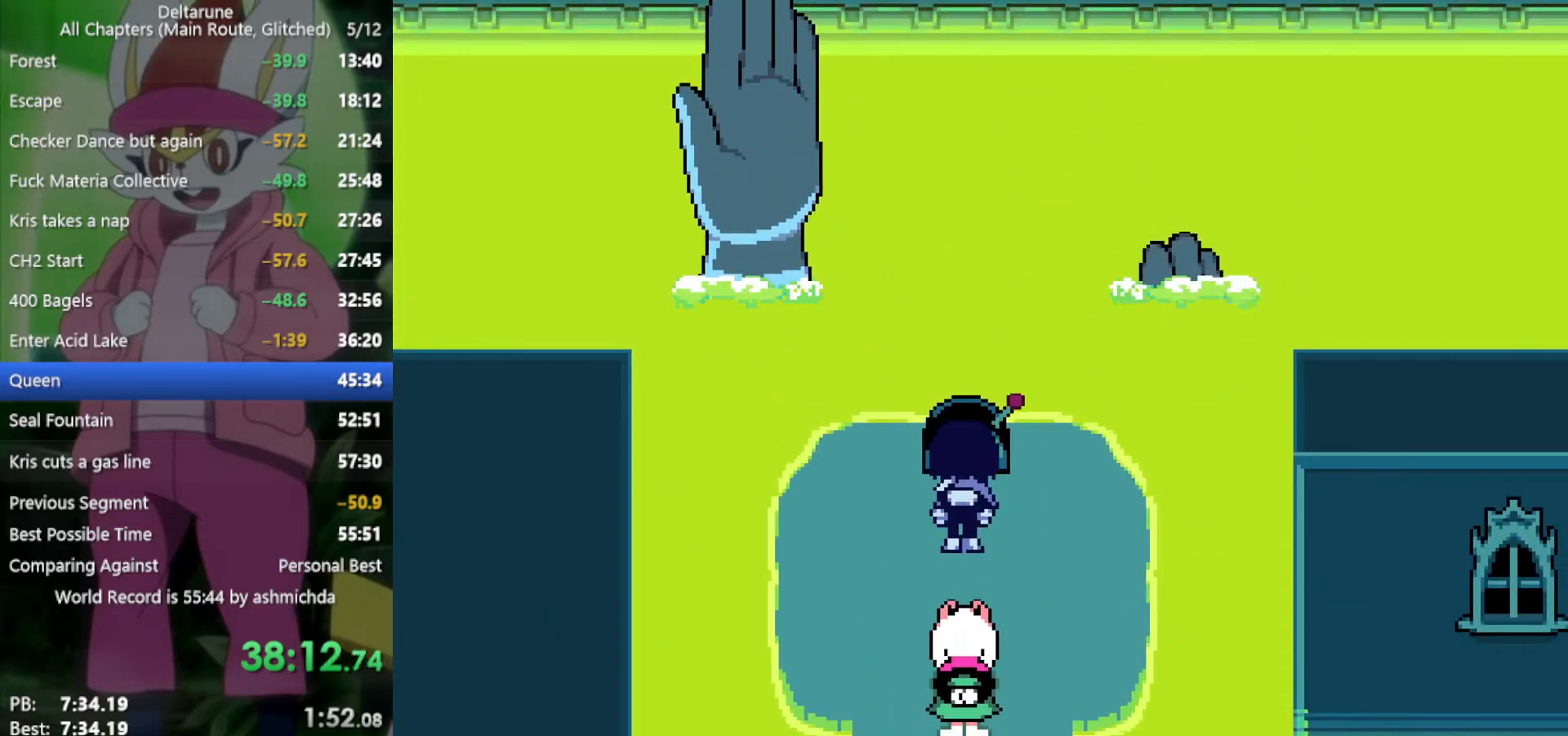
{"keys": ["down", "x"], "events": []}
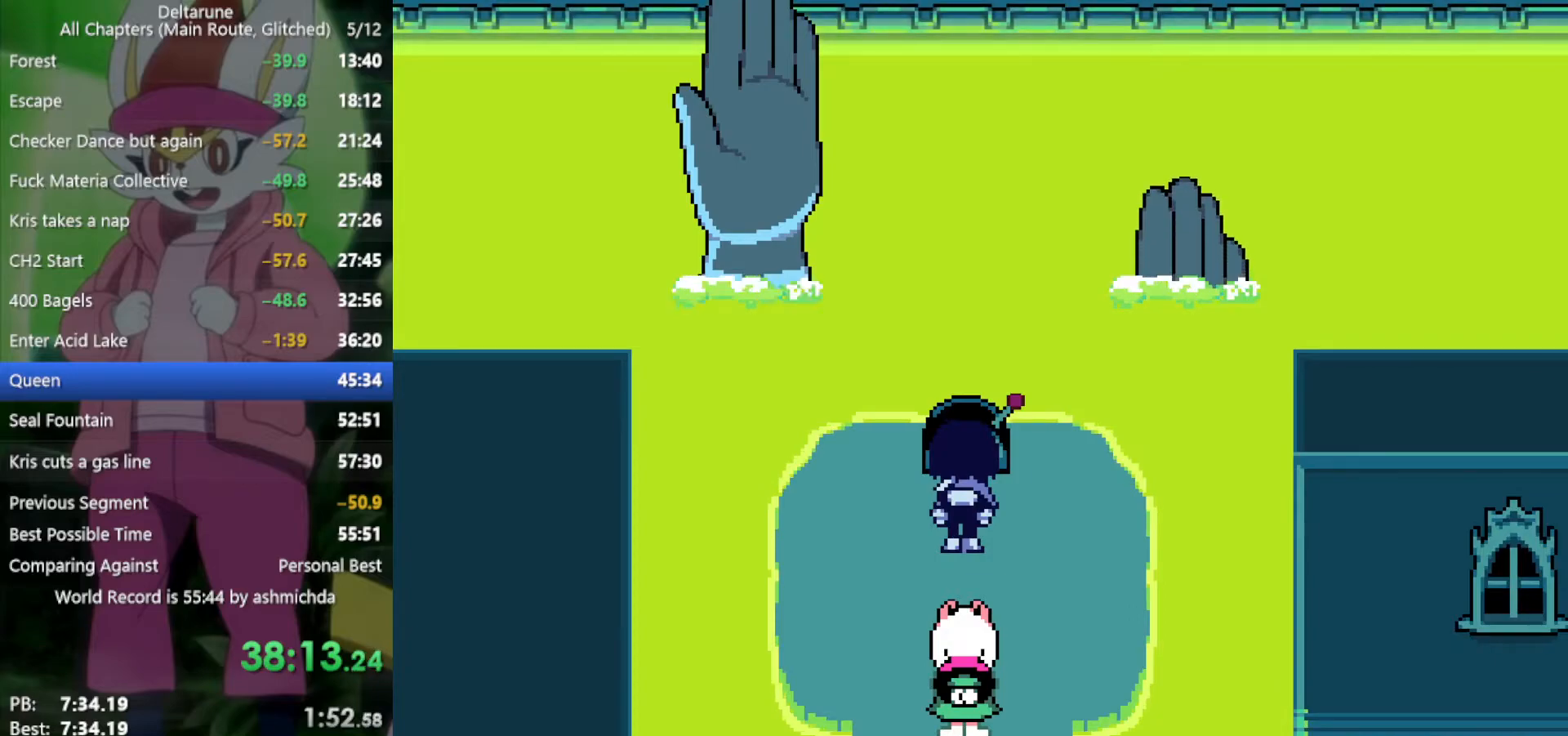
{"keys": ["down", "x"], "events": []}
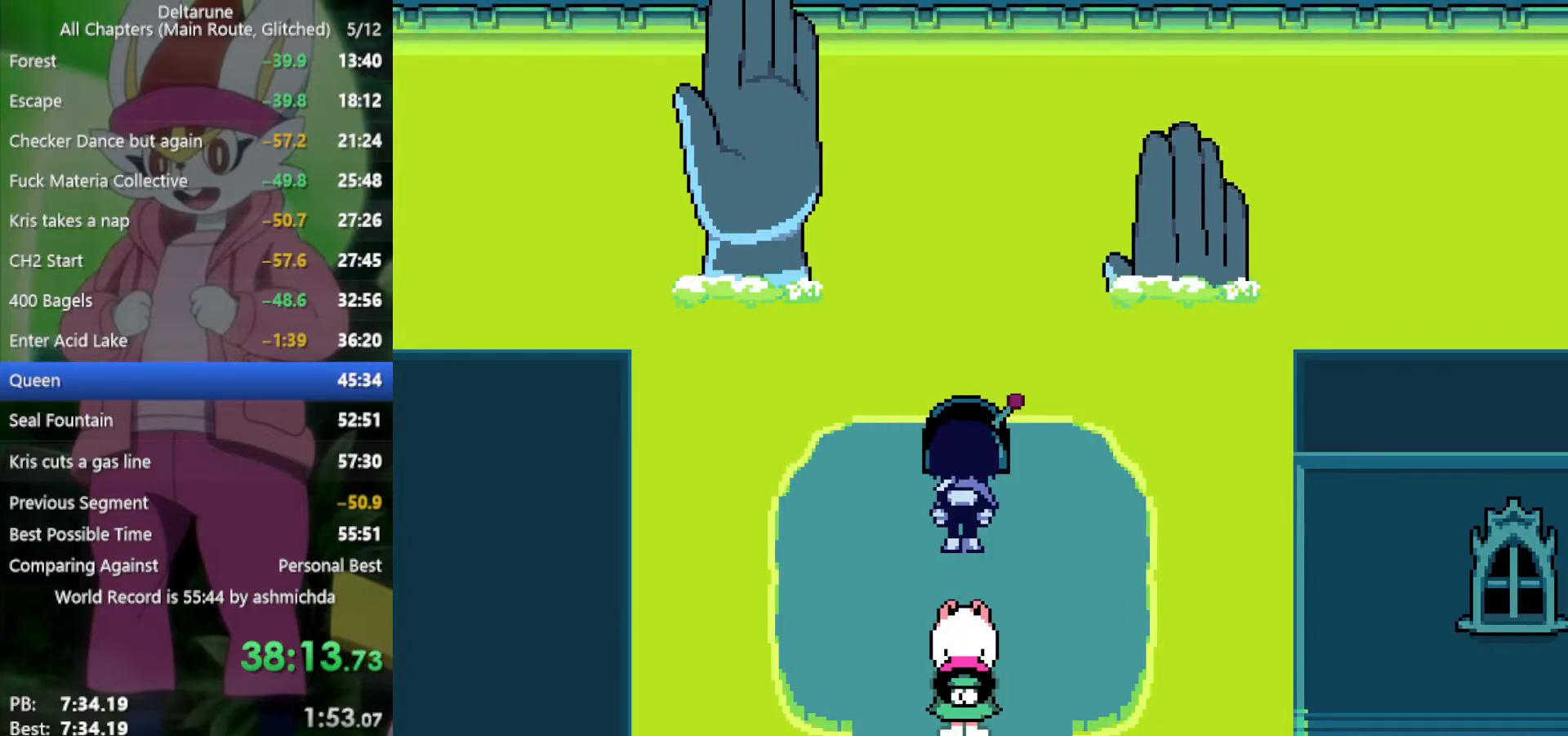
{"keys": ["down", "x"], "events": []}
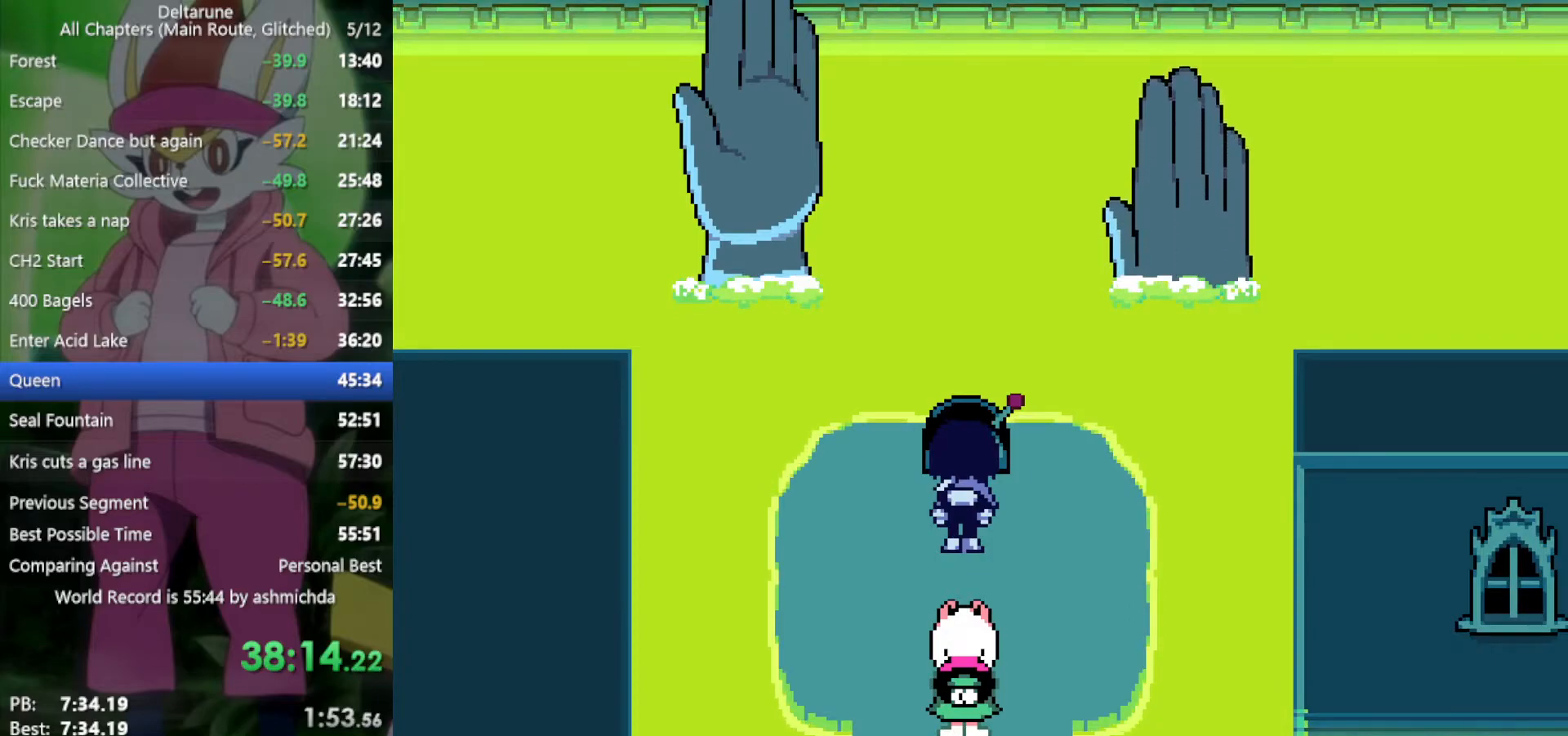
{"keys": ["down", "x"], "events": []}
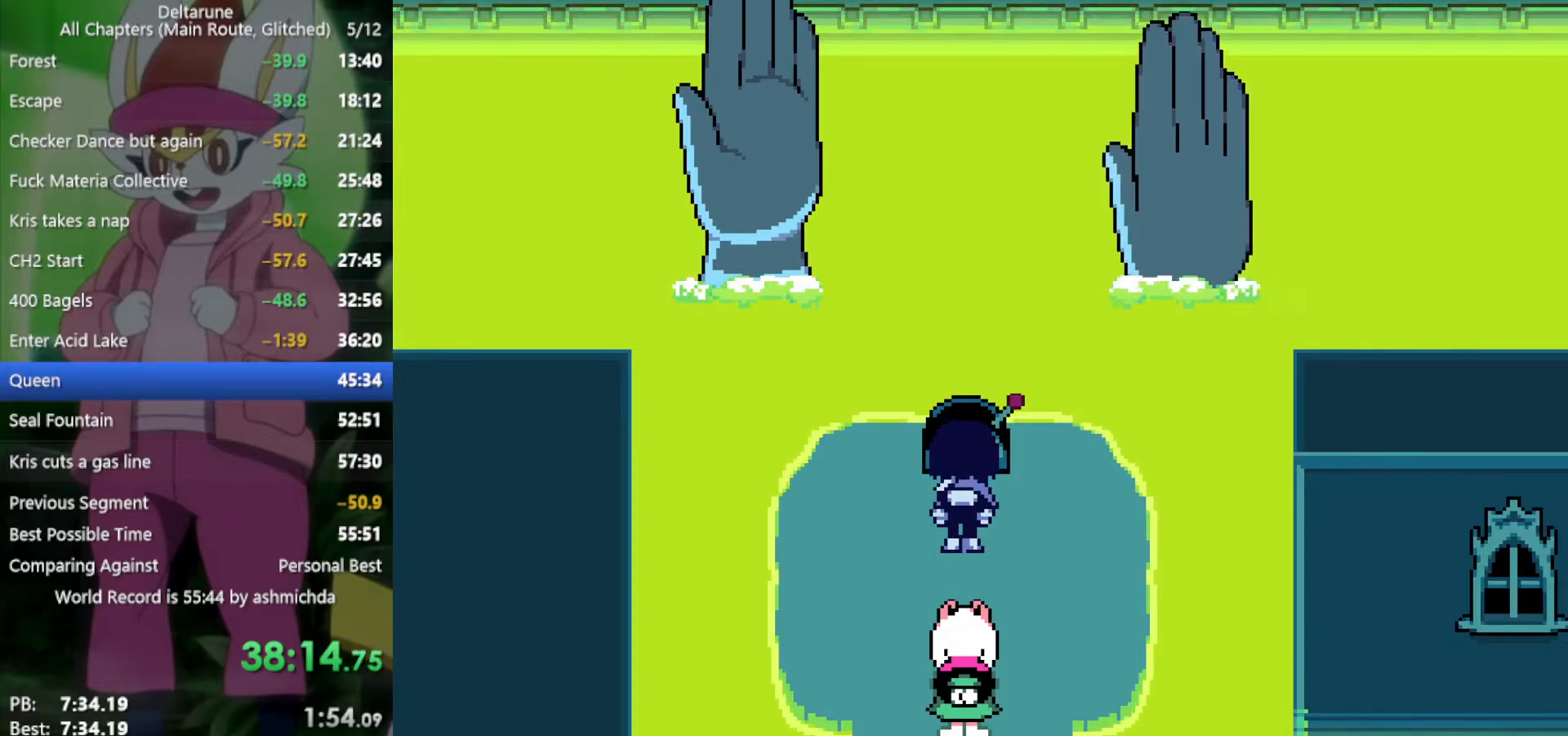
{"keys": ["down", "x"], "events": []}
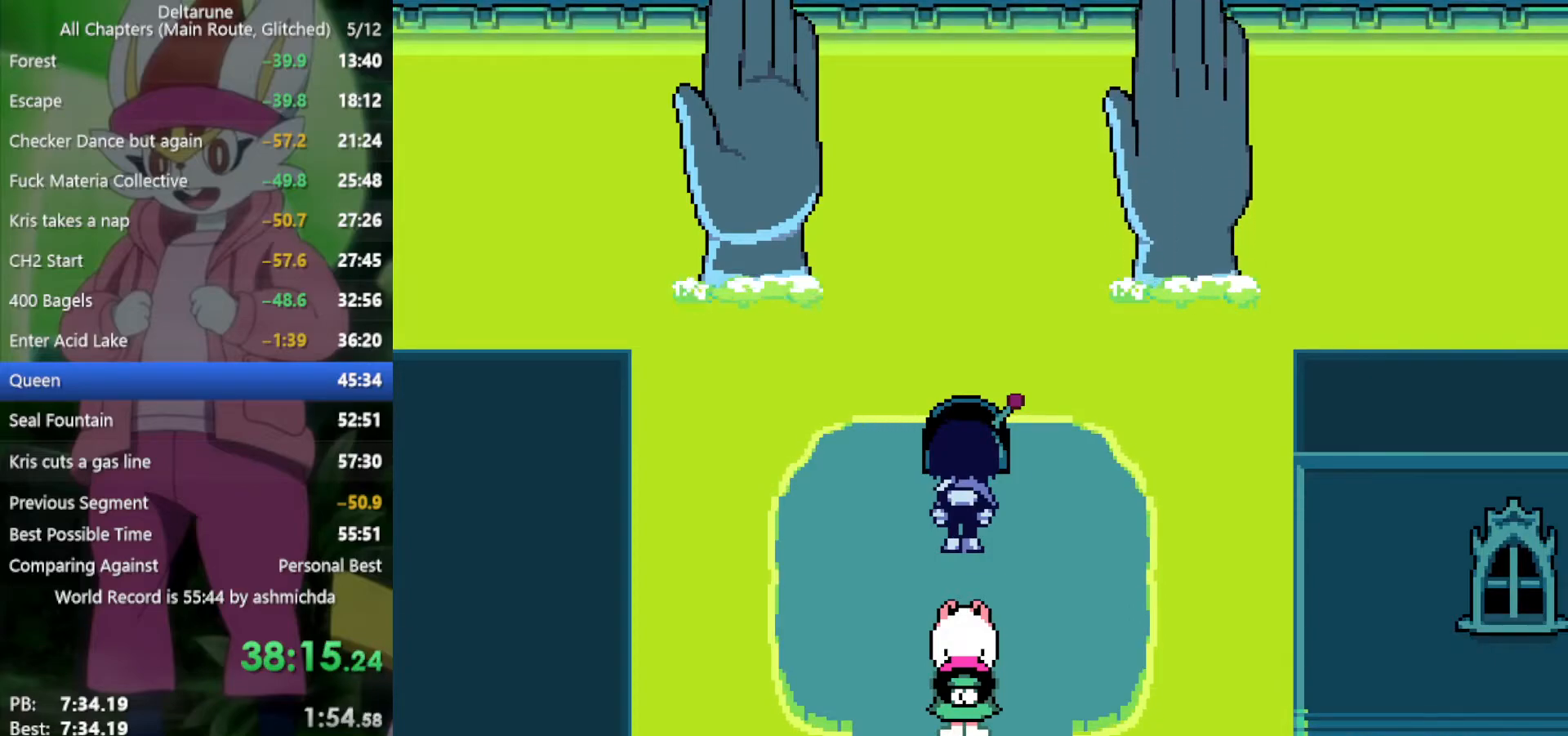
{"keys": ["down", "x"], "events": []}
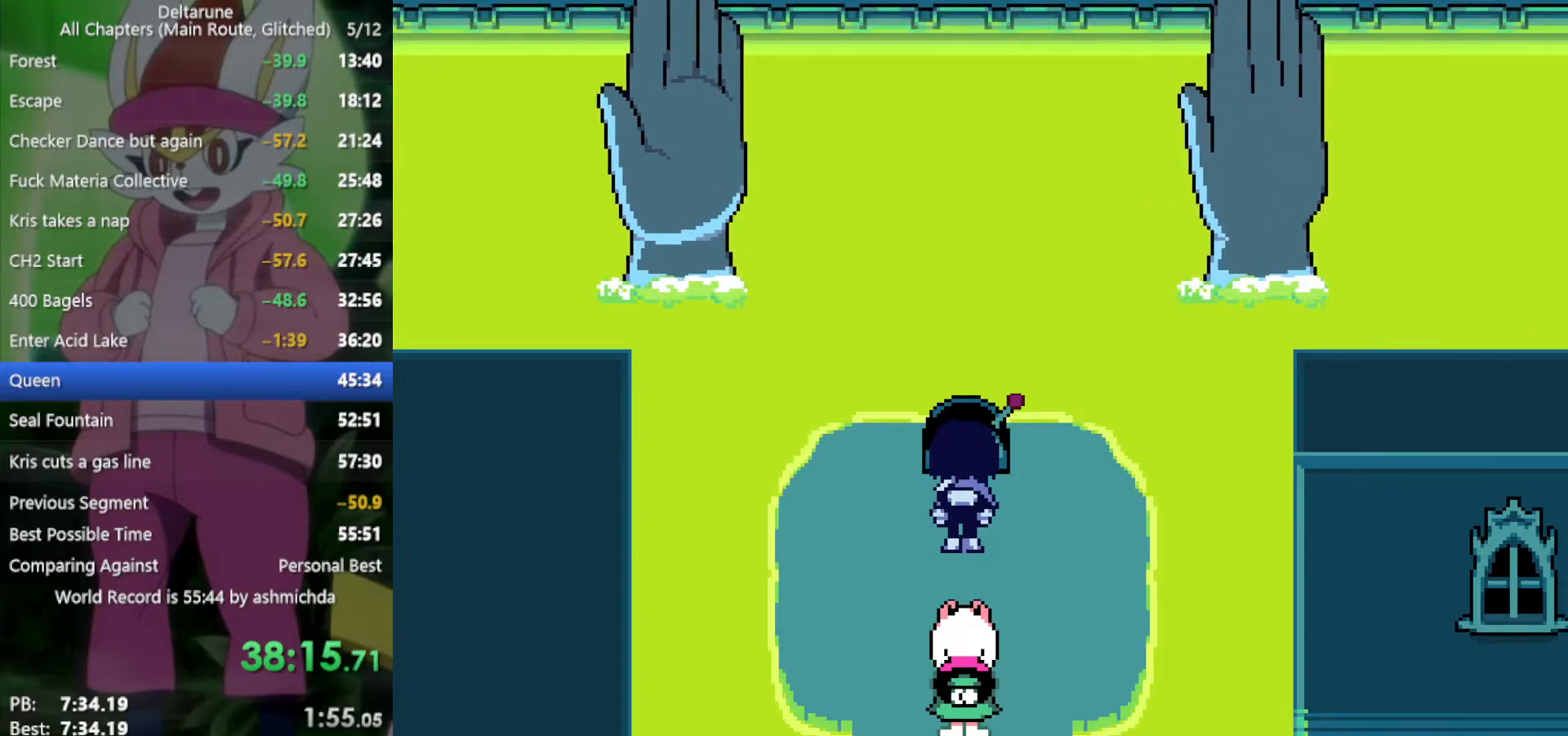
{"keys": ["down", "x"], "events": []}
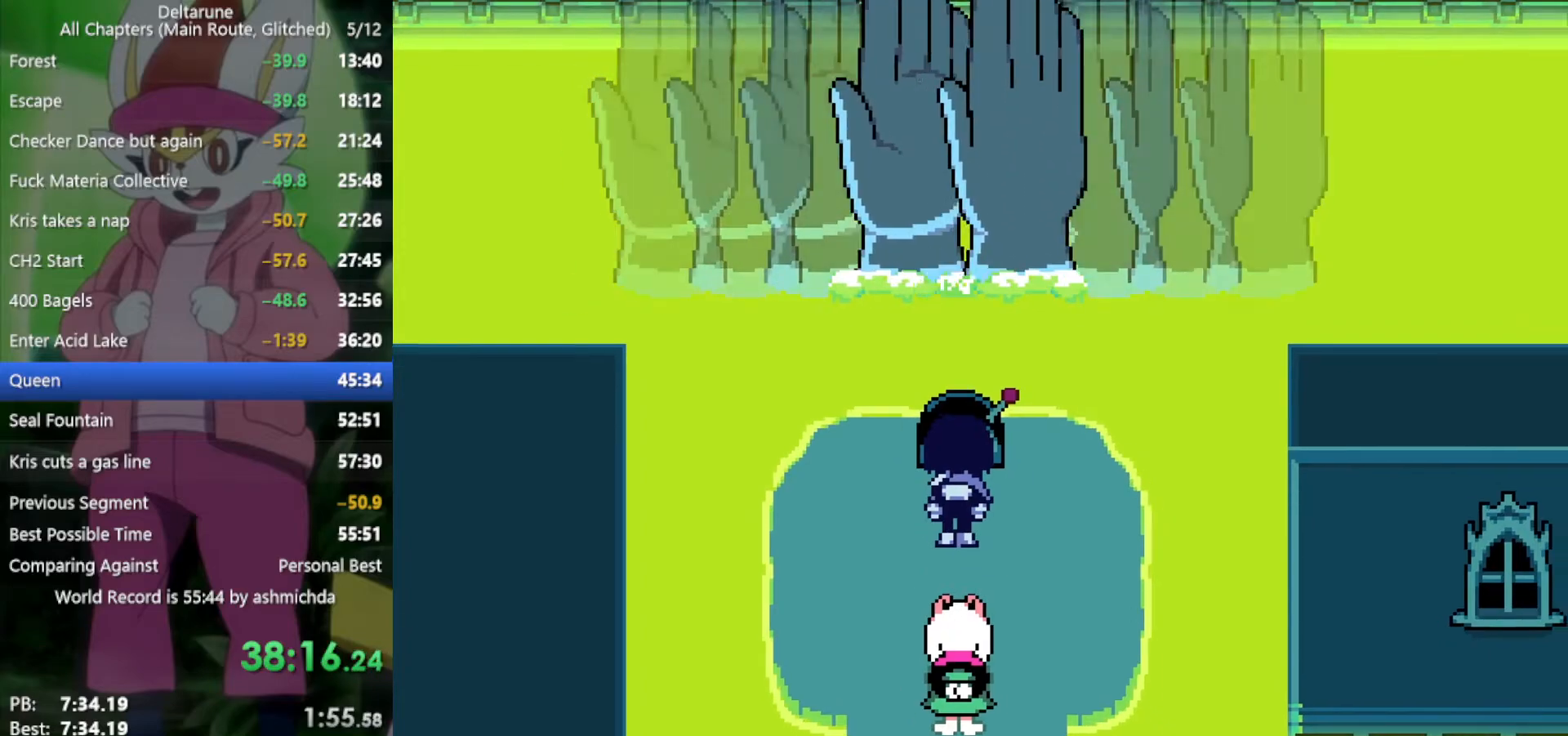
{"keys": ["down", "x"], "events": []}
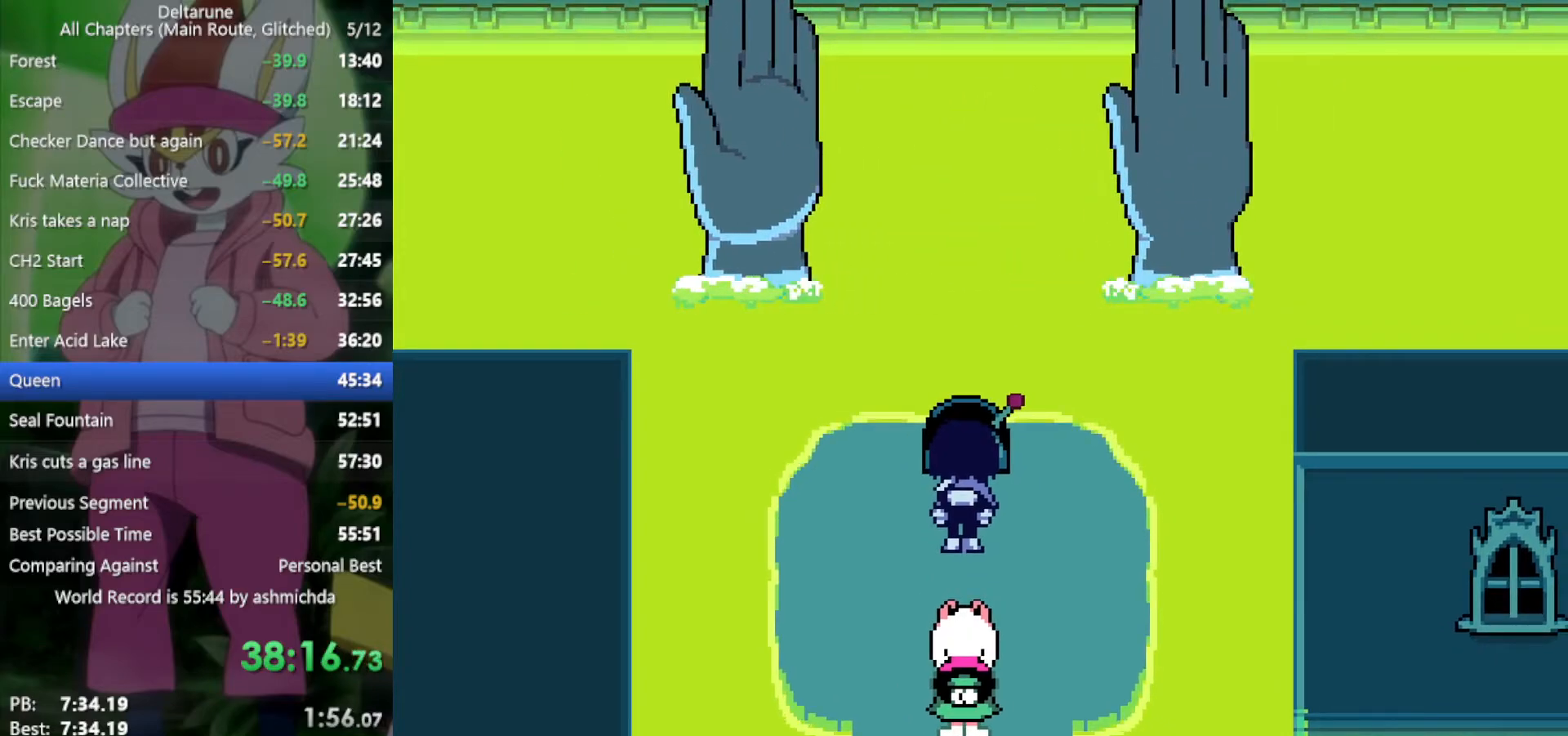
{"keys": ["down", "x"], "events": []}
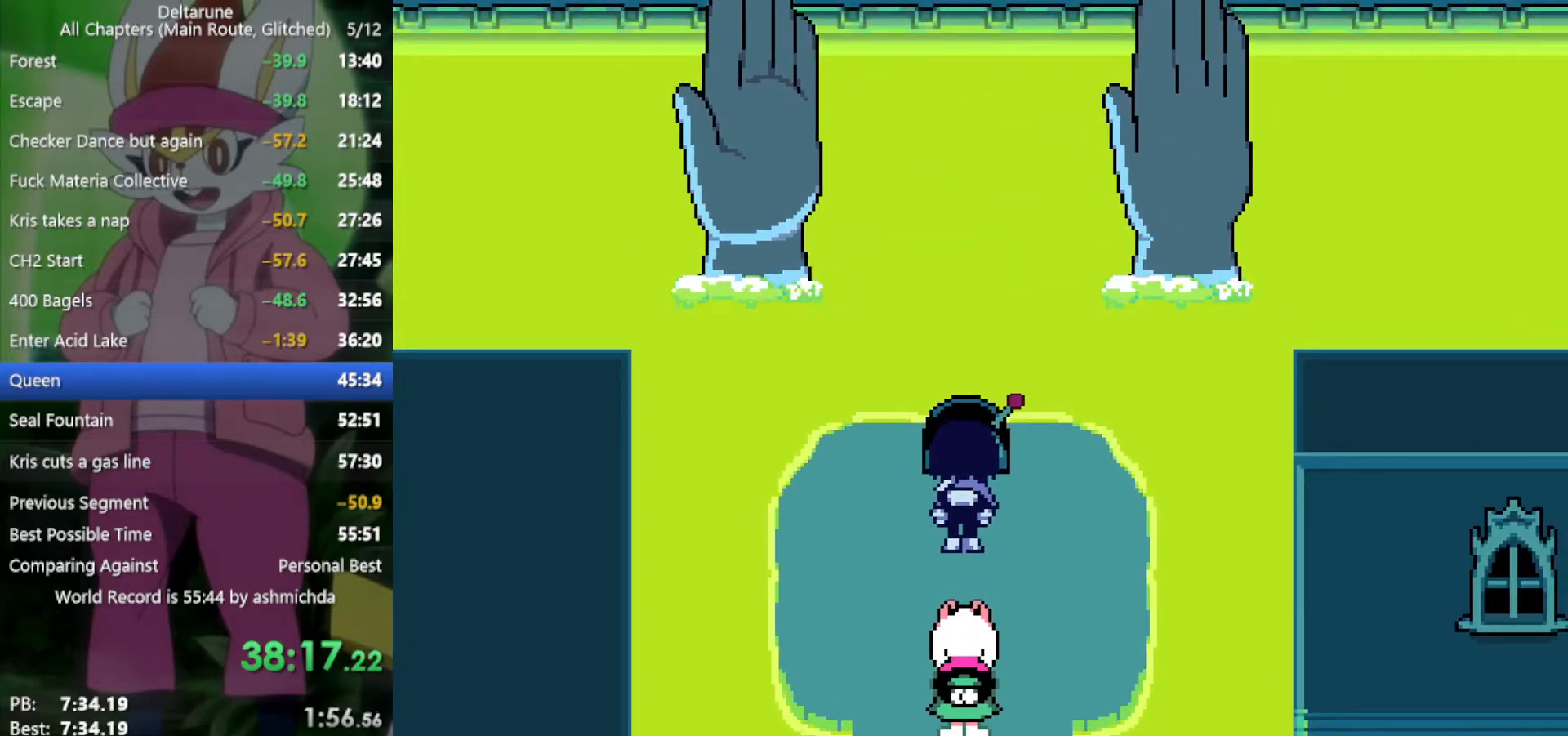
{"keys": ["down", "x"], "events": []}
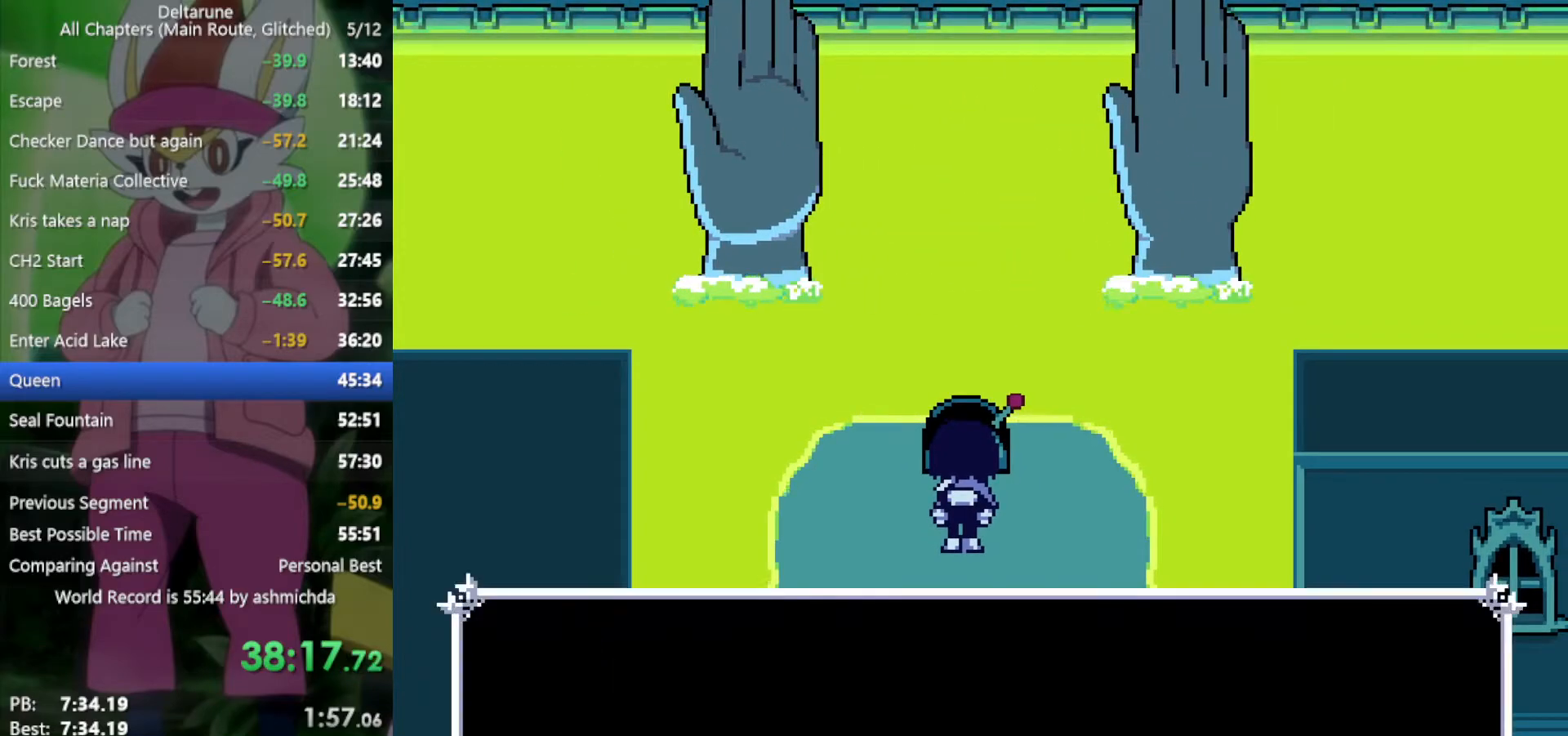
{"keys": ["down", "x"], "events": []}
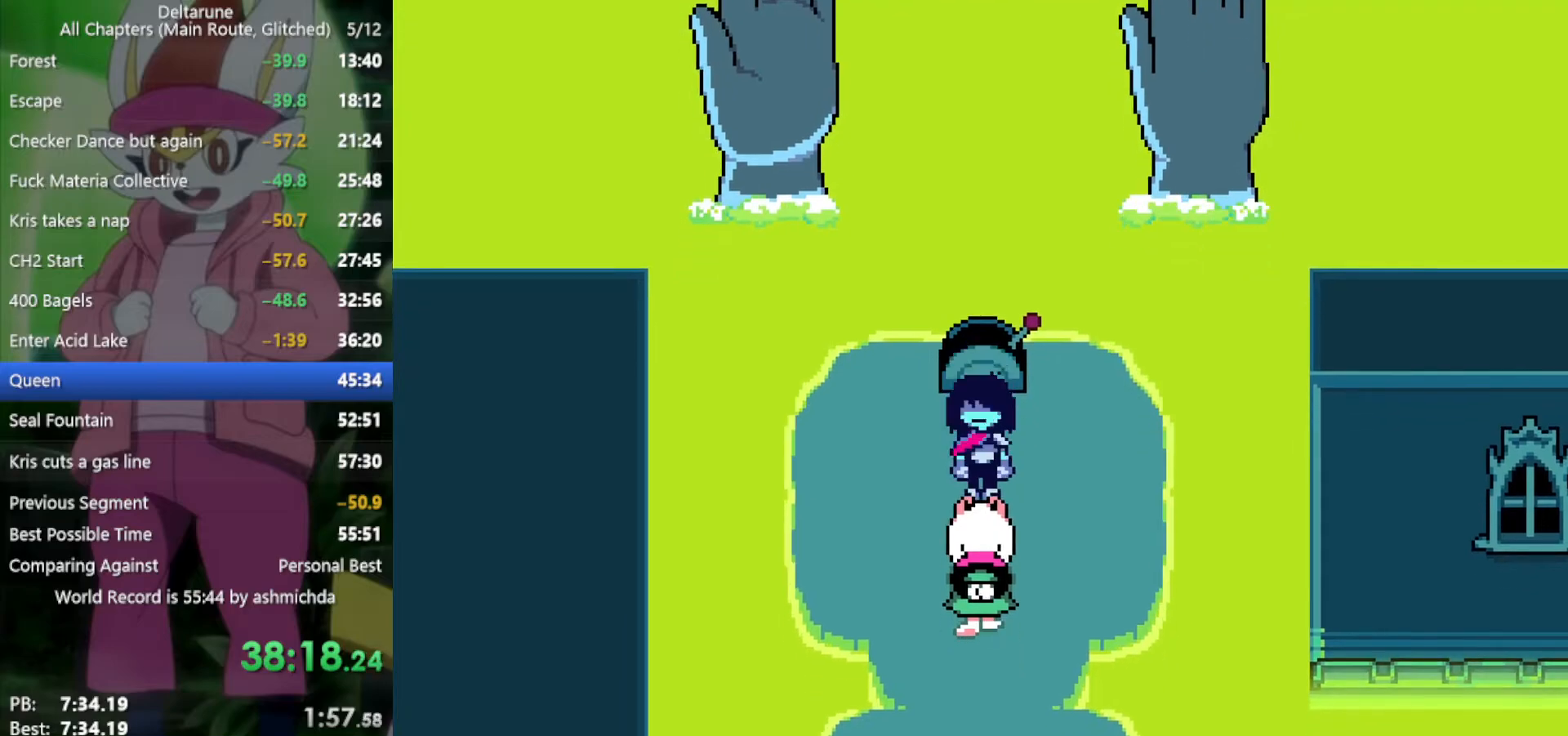
{"keys": ["down", "x"], "events": [[467, "left", "down"], [500, "left", "up"]]}
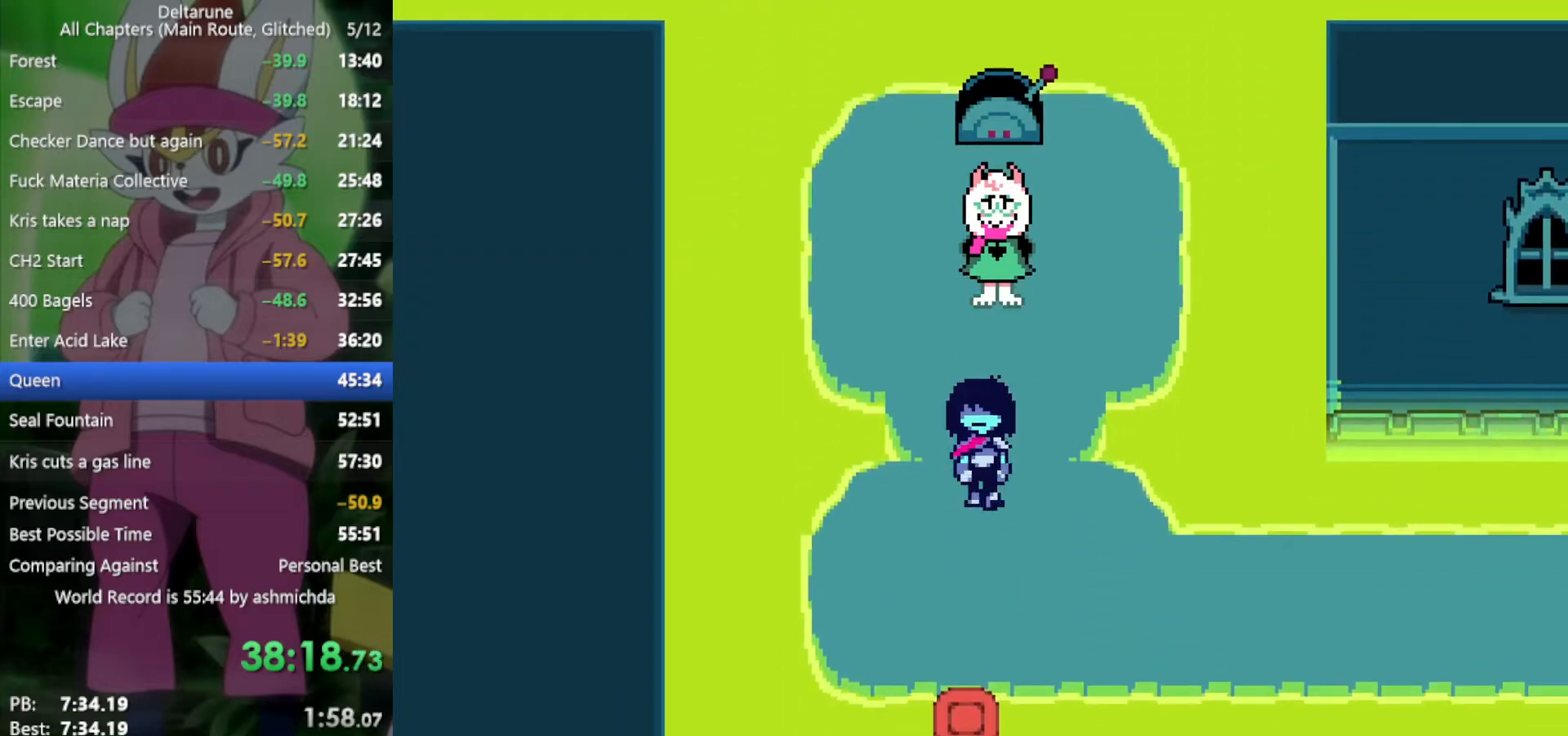
{"keys": ["down", "x"], "events": []}
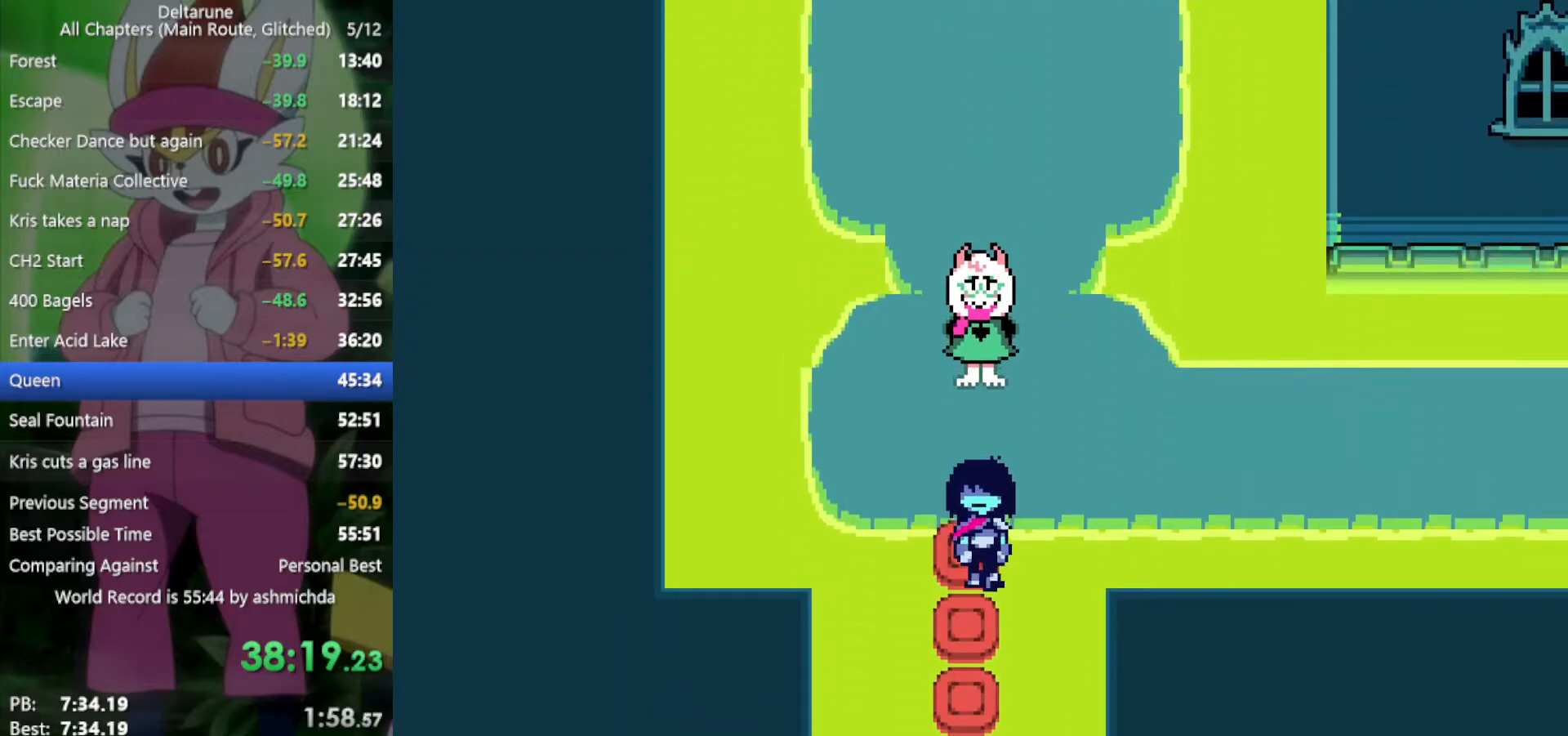
{"keys": ["down", "x"], "events": []}
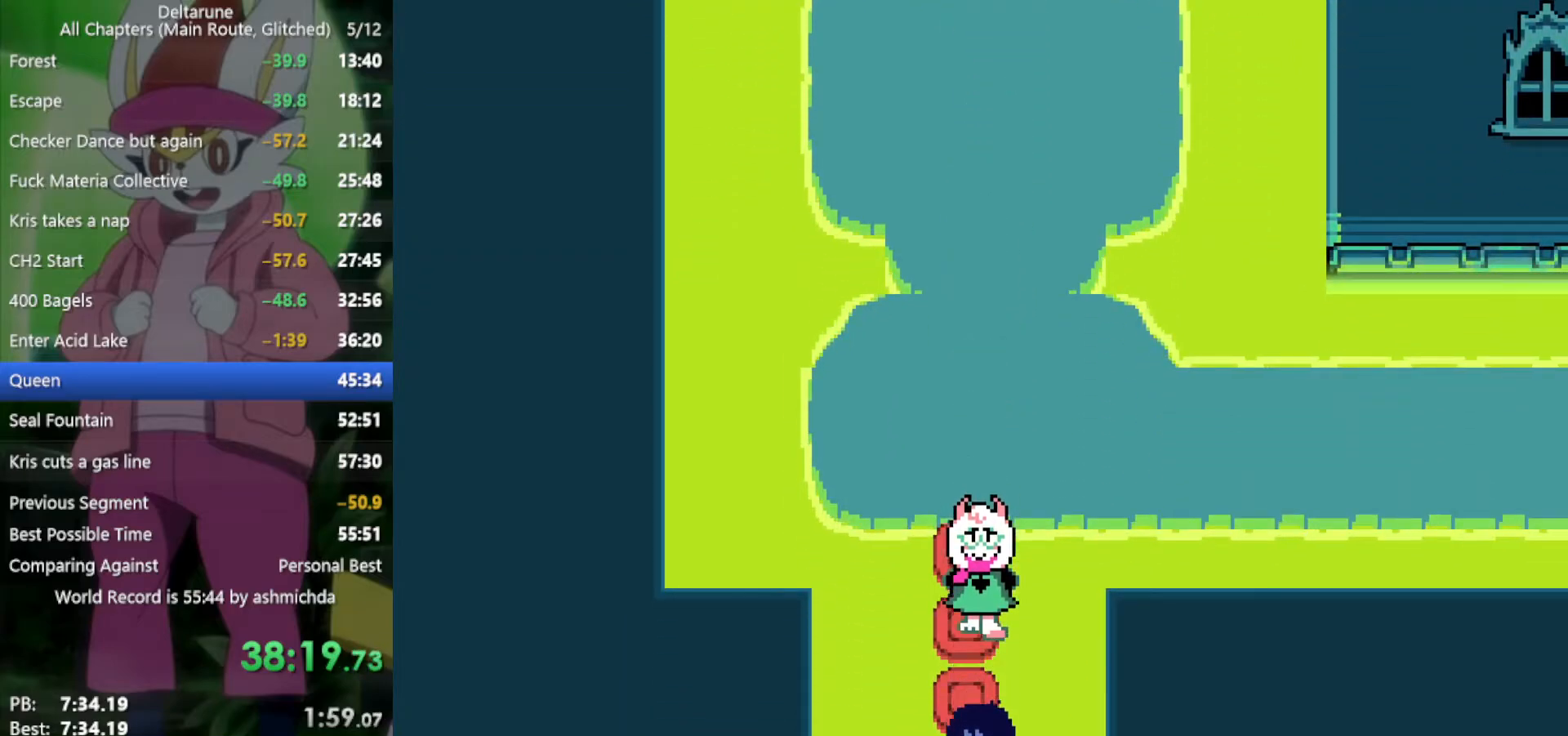
{"keys": ["down", "x"], "events": []}
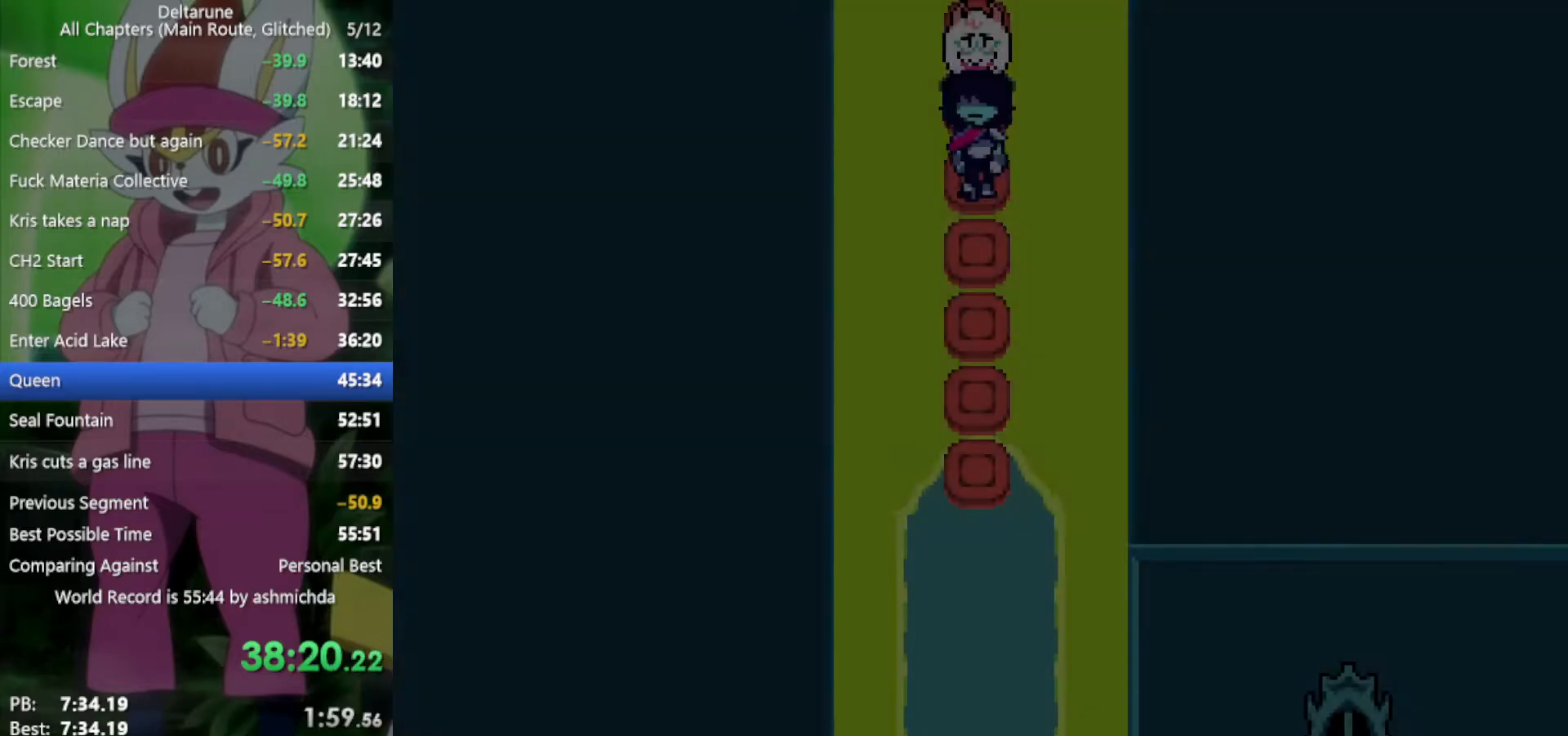
{"keys": ["down", "x"], "events": []}
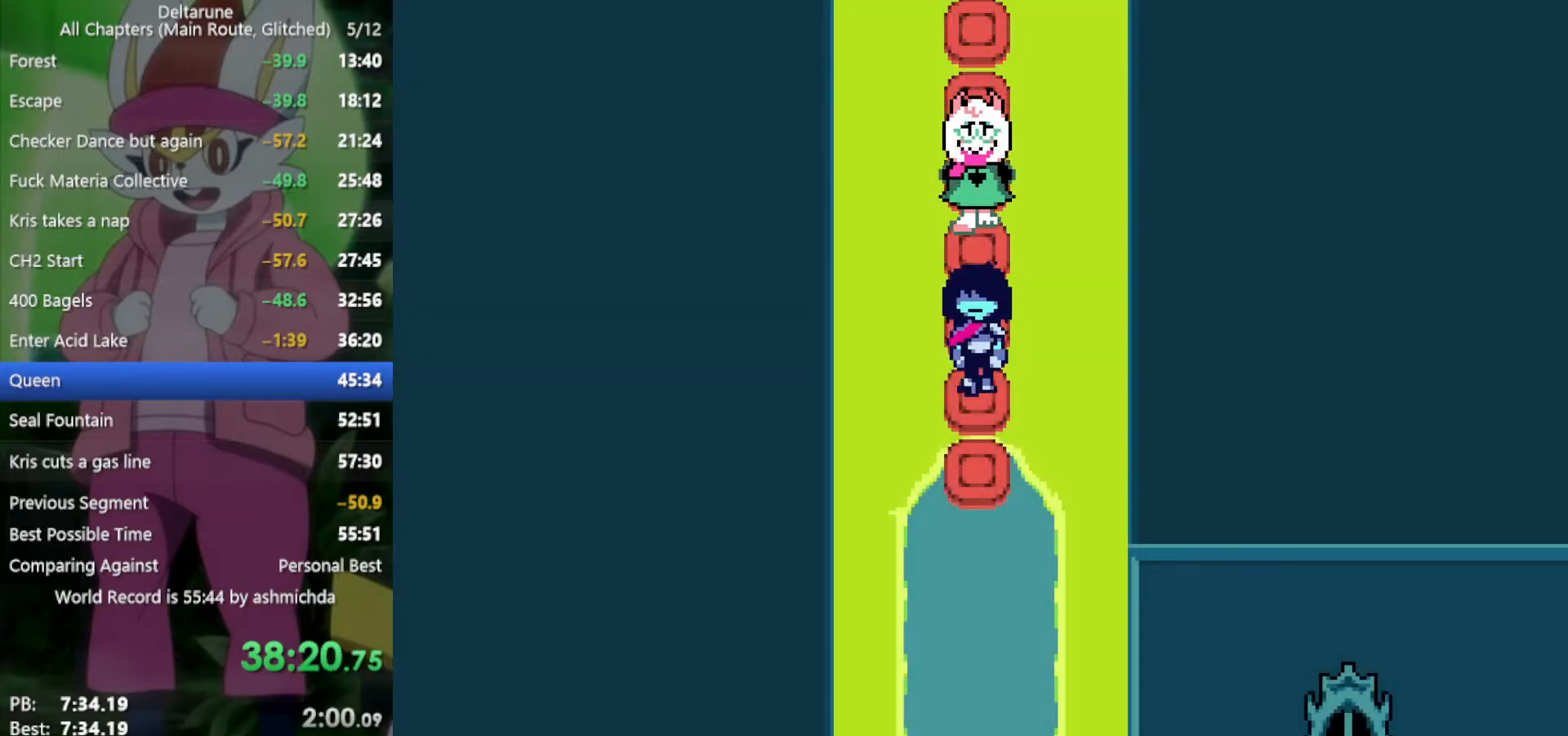
{"keys": ["down", "x"], "events": []}